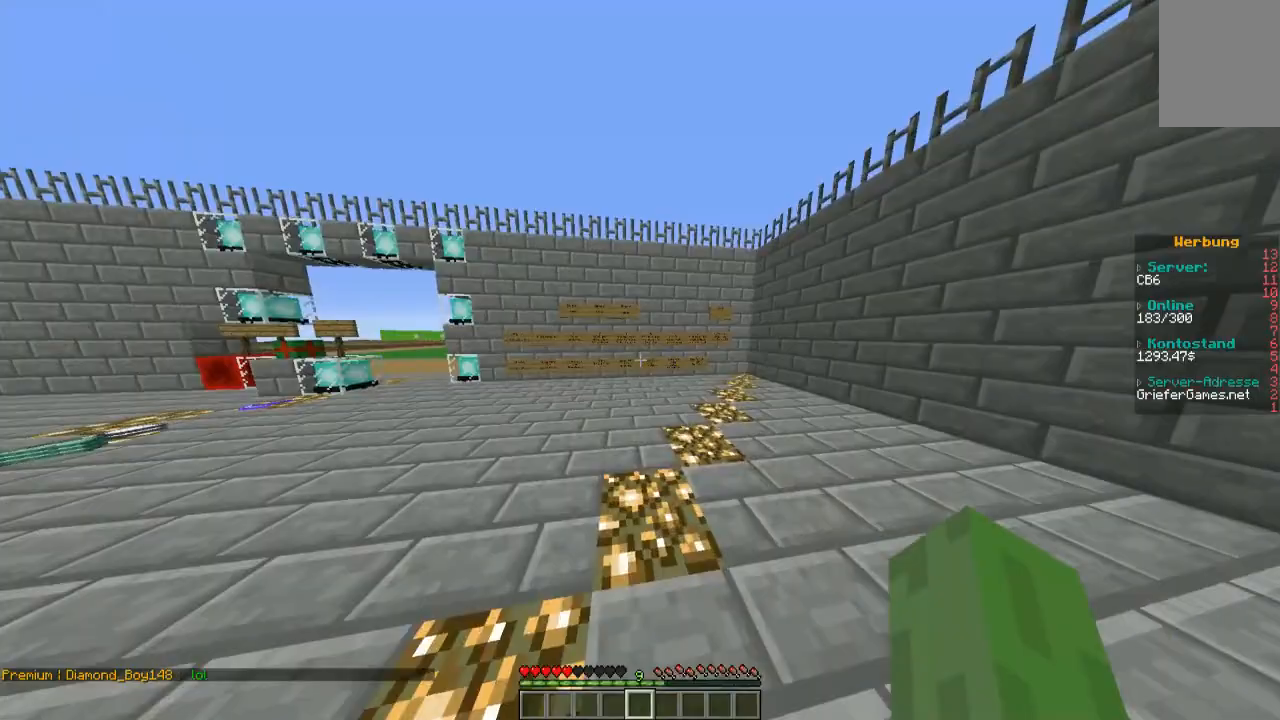
Gameplay with keyboard and mouse; each line is a JSON object with the keys and mouse buttons held at the frame after it. "events" lists presses ("down") and releases ("up") of "a", "d", "s", "w", "mouse_left" and "mouse_right" between this image and that frame as [ms after this image, input, new state], when the widget could be followed in between. "mouse_left", "mouse_right" = the "left", "right" buttons of the "mouse" list. No other keys are recorded. Fast repeated clicks can show as one long hold. Mouse movement is not recorded.
{"keys": ["w"], "mouse": [], "events": []}
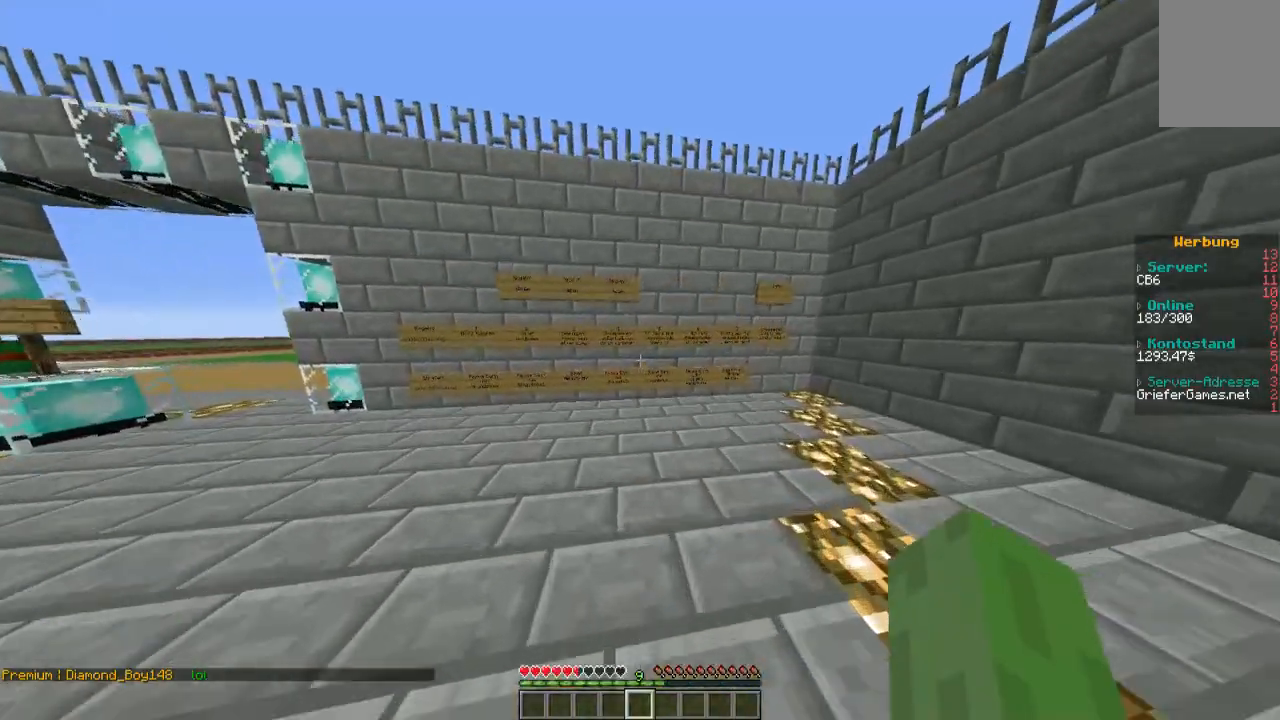
{"keys": ["w"], "mouse": [], "events": []}
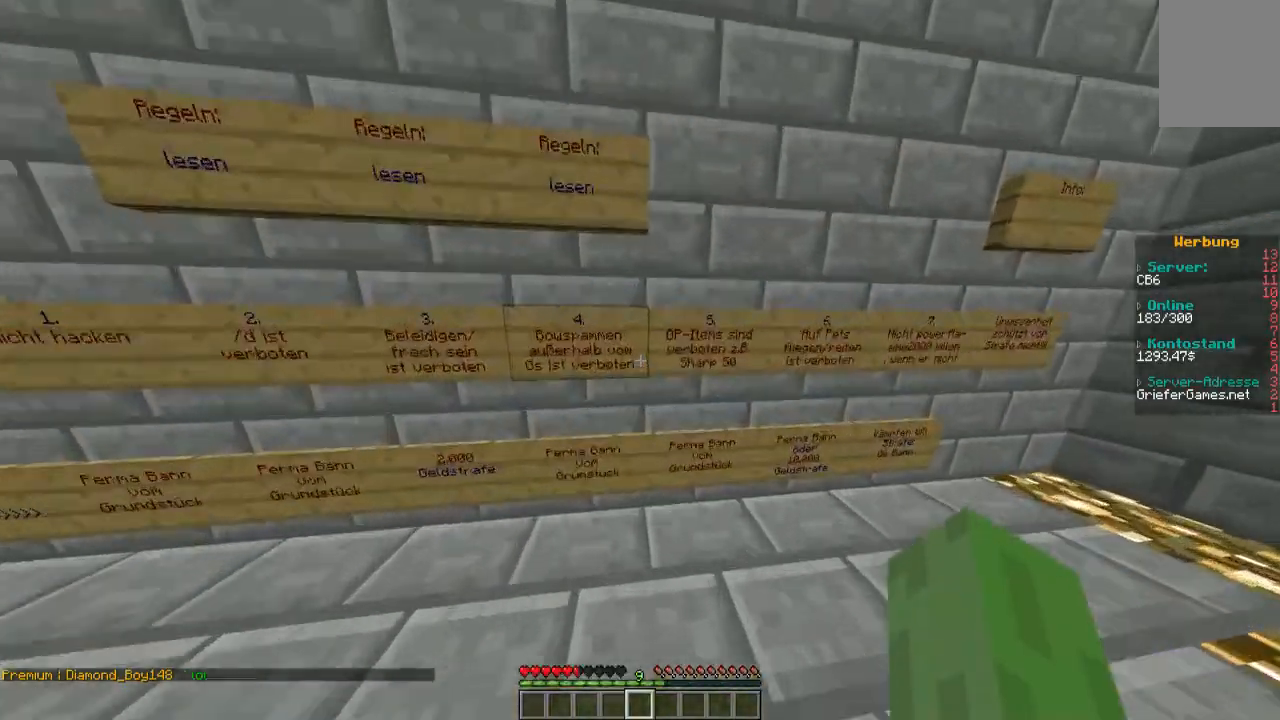
{"keys": ["s"], "mouse": [], "events": [[168, "w", "up"], [235, "s", "down"]]}
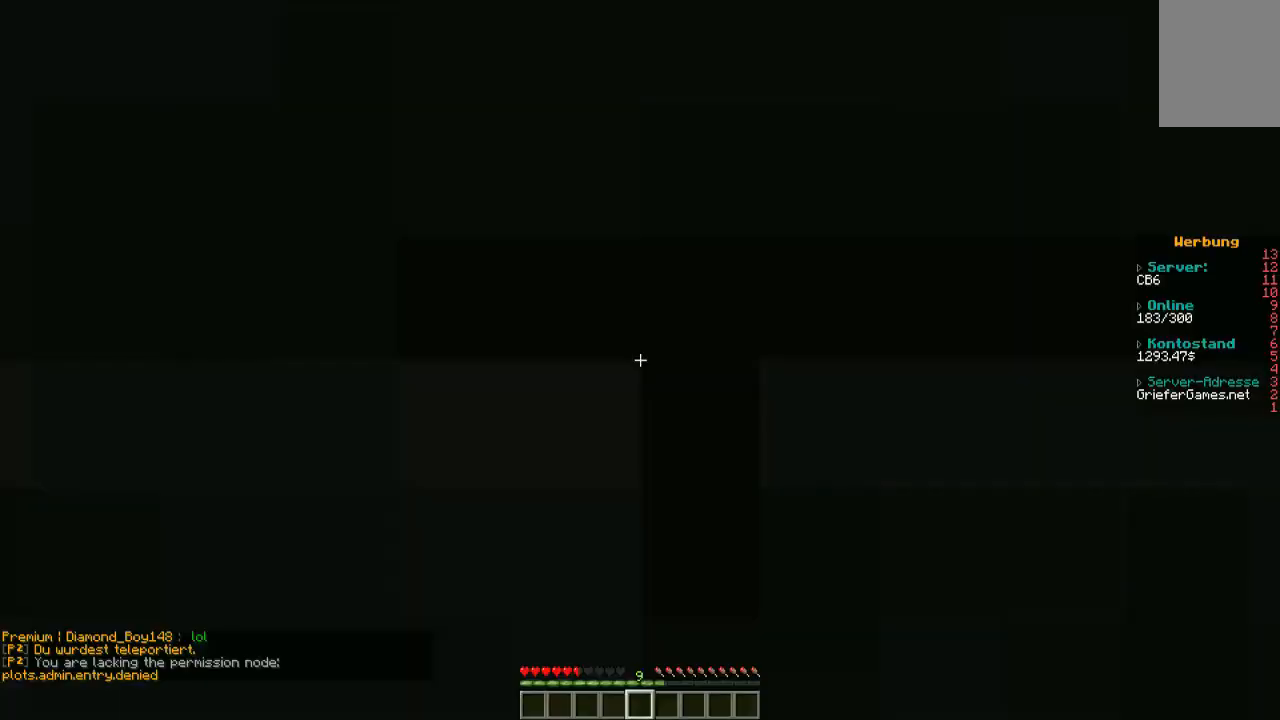
{"keys": ["s"], "mouse": [], "events": []}
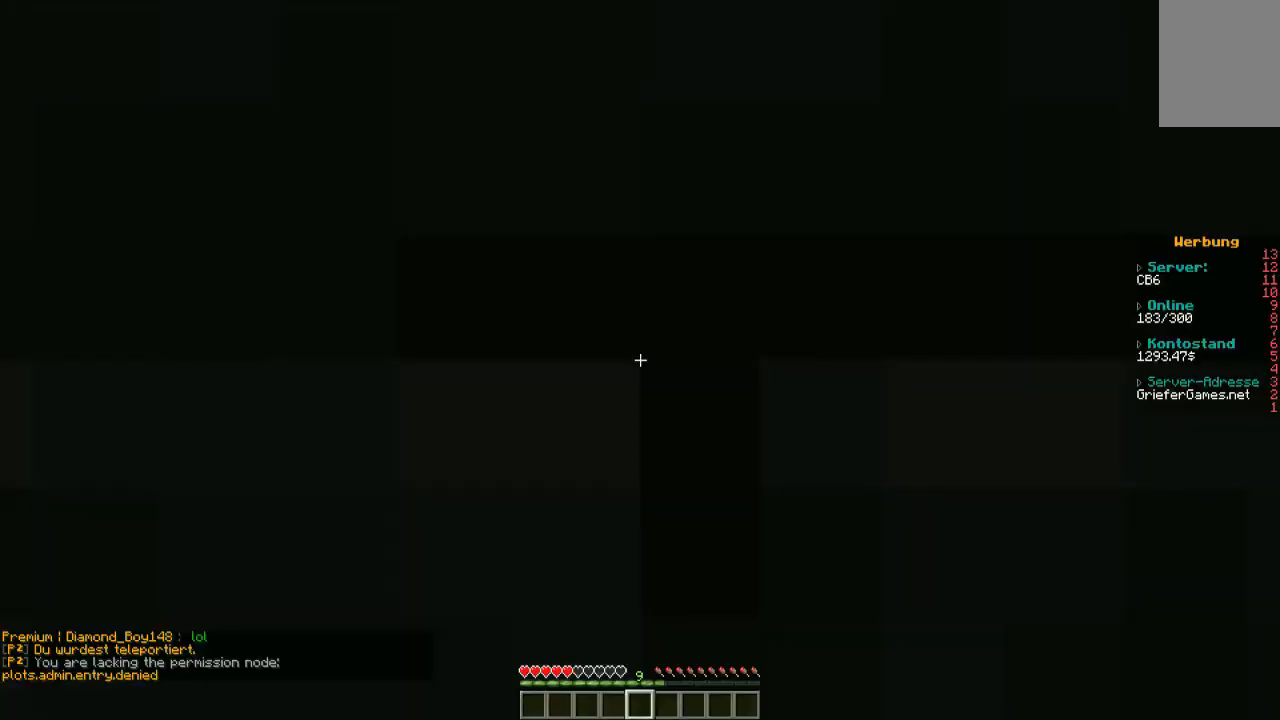
{"keys": ["s"], "mouse": [], "events": []}
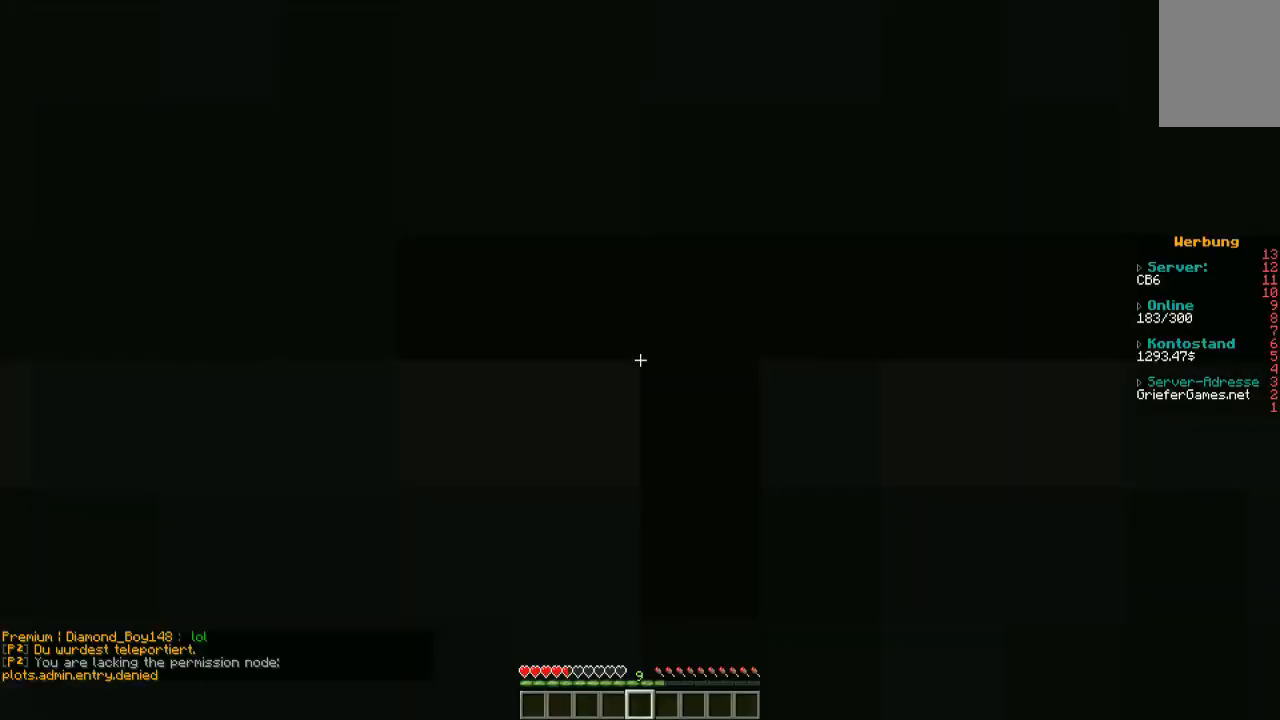
{"keys": ["s"], "mouse": [], "events": []}
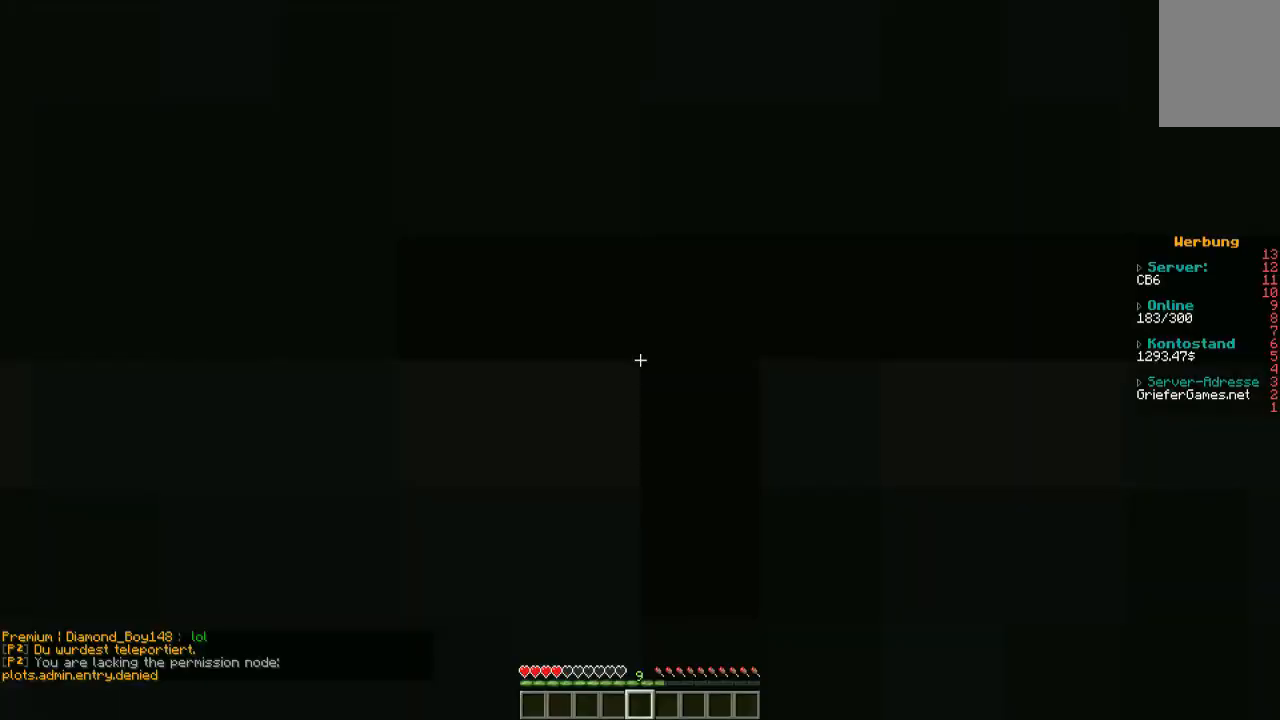
{"keys": ["s"], "mouse": [], "events": []}
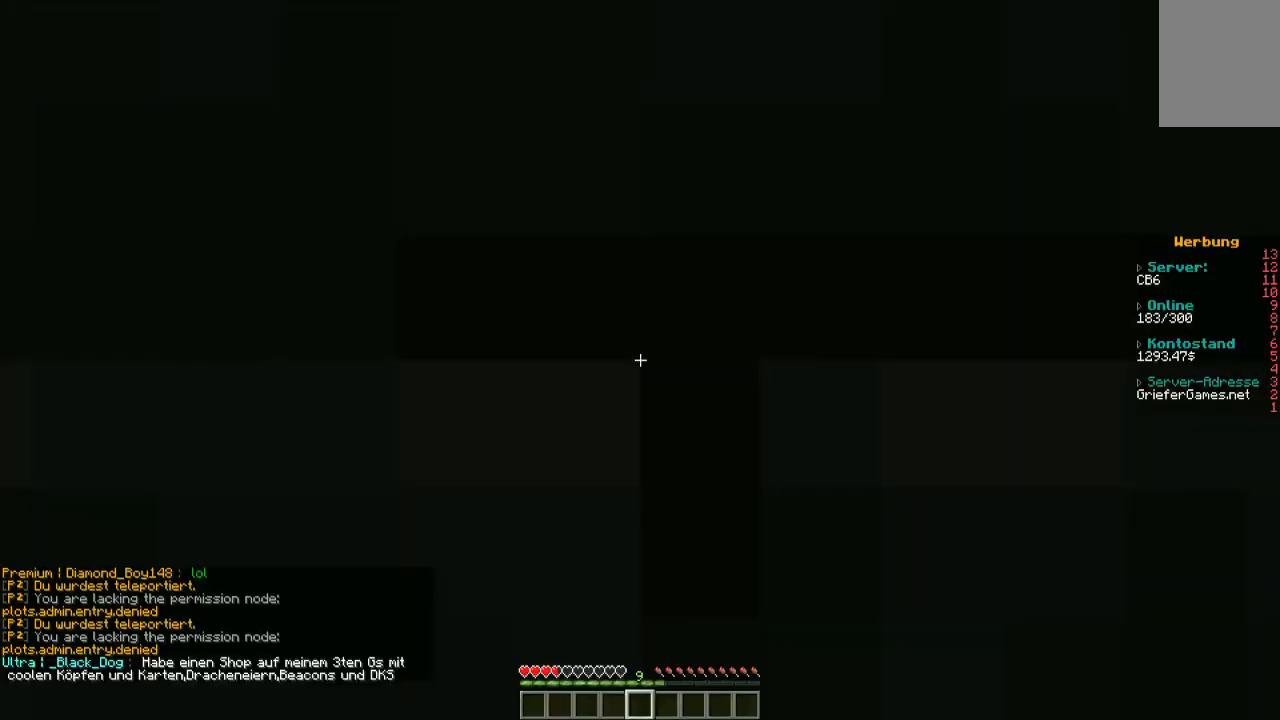
{"keys": ["s"], "mouse": [], "events": []}
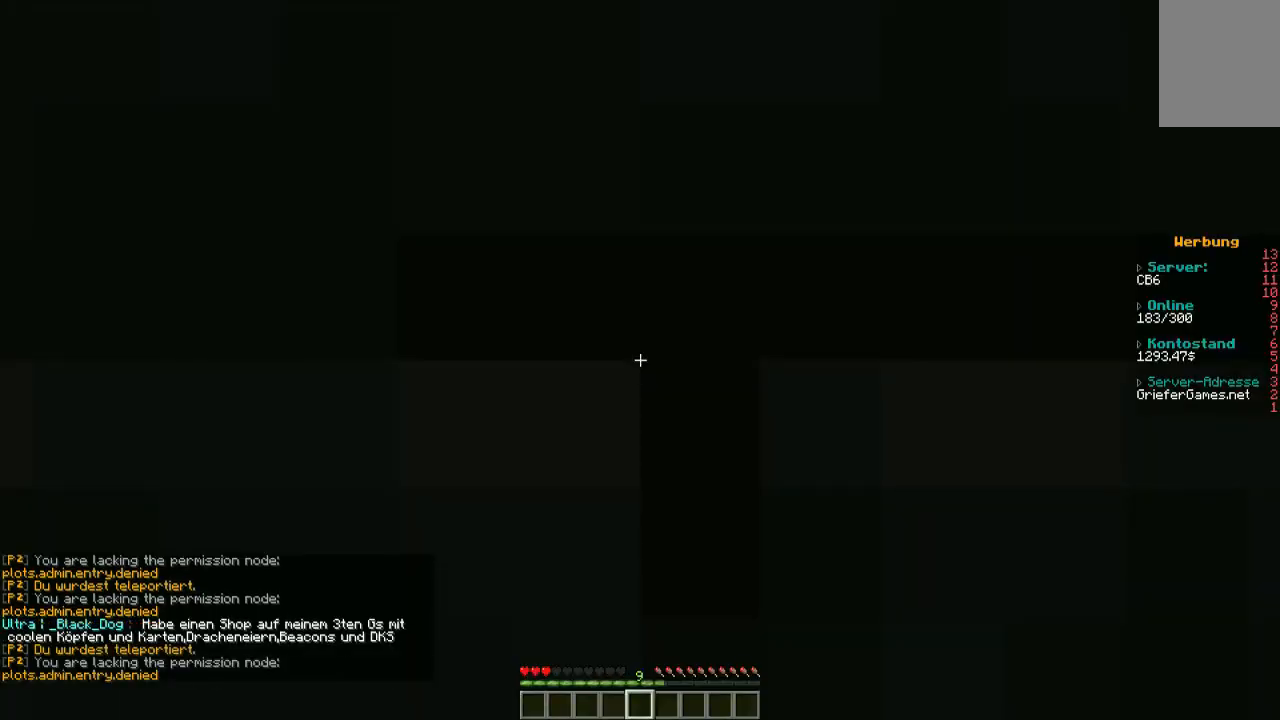
{"keys": ["s"], "mouse": [], "events": []}
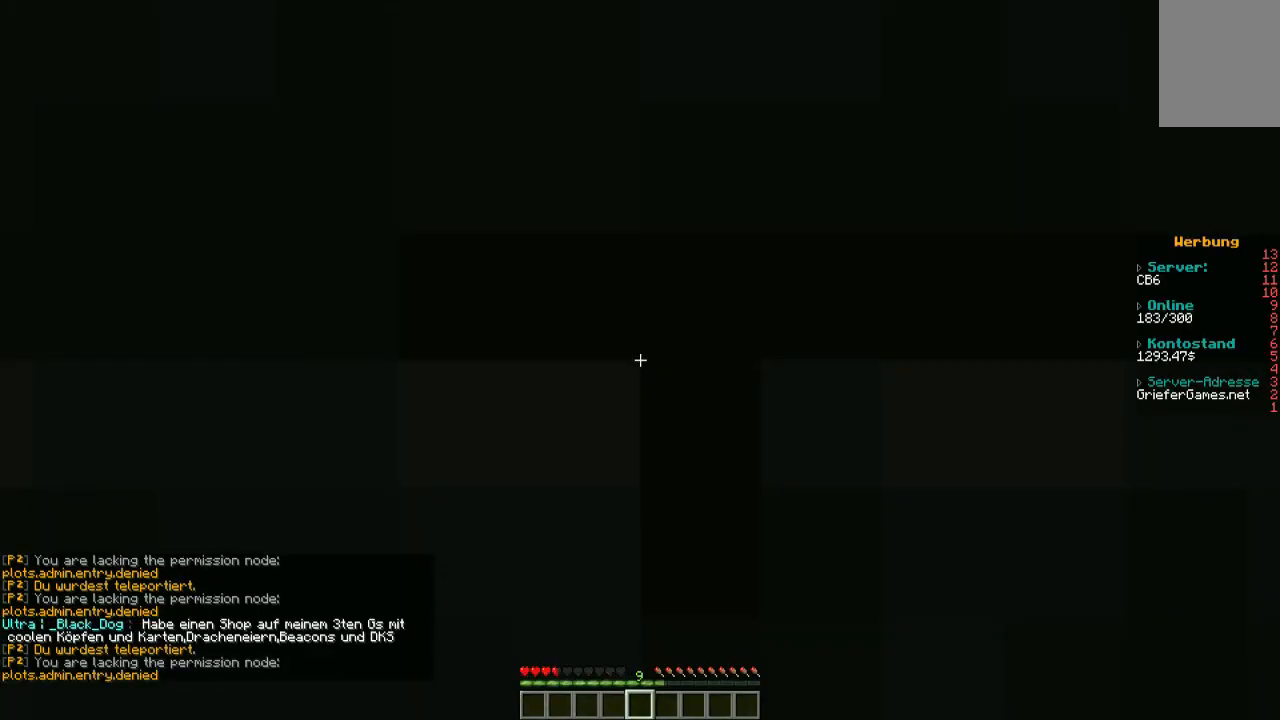
{"keys": ["s"], "mouse": [], "events": []}
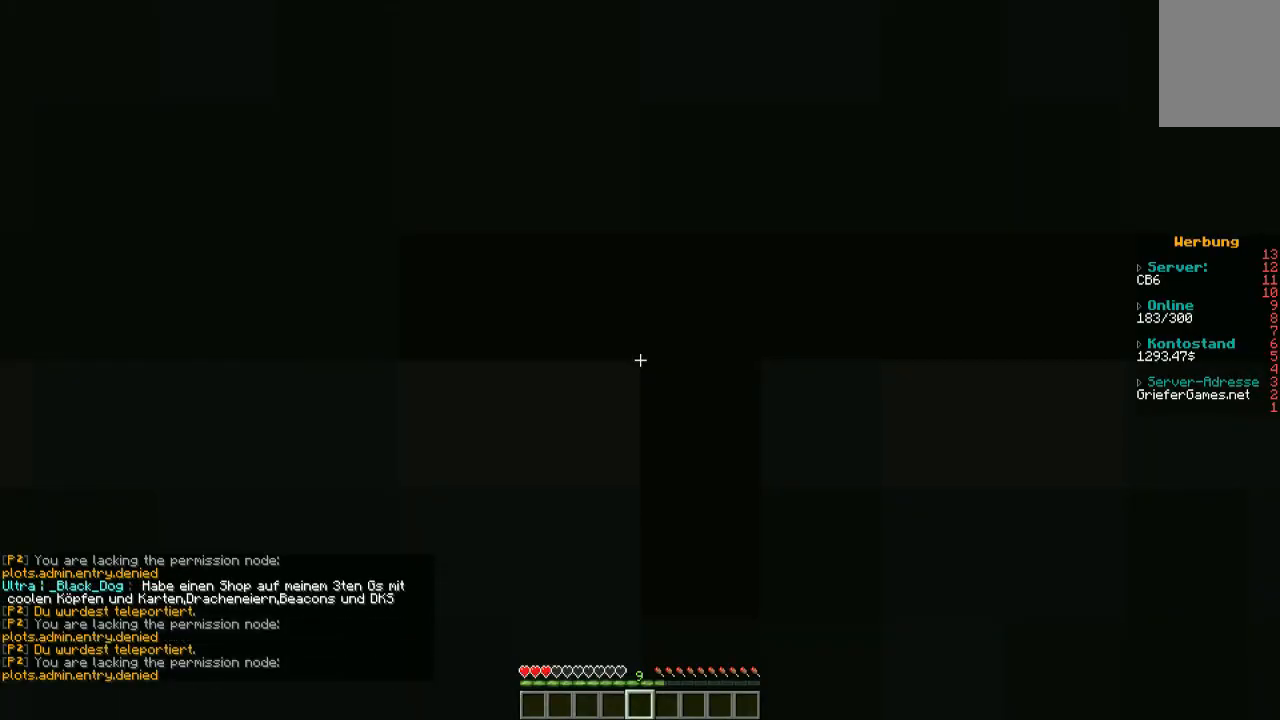
{"keys": ["s"], "mouse": [], "events": []}
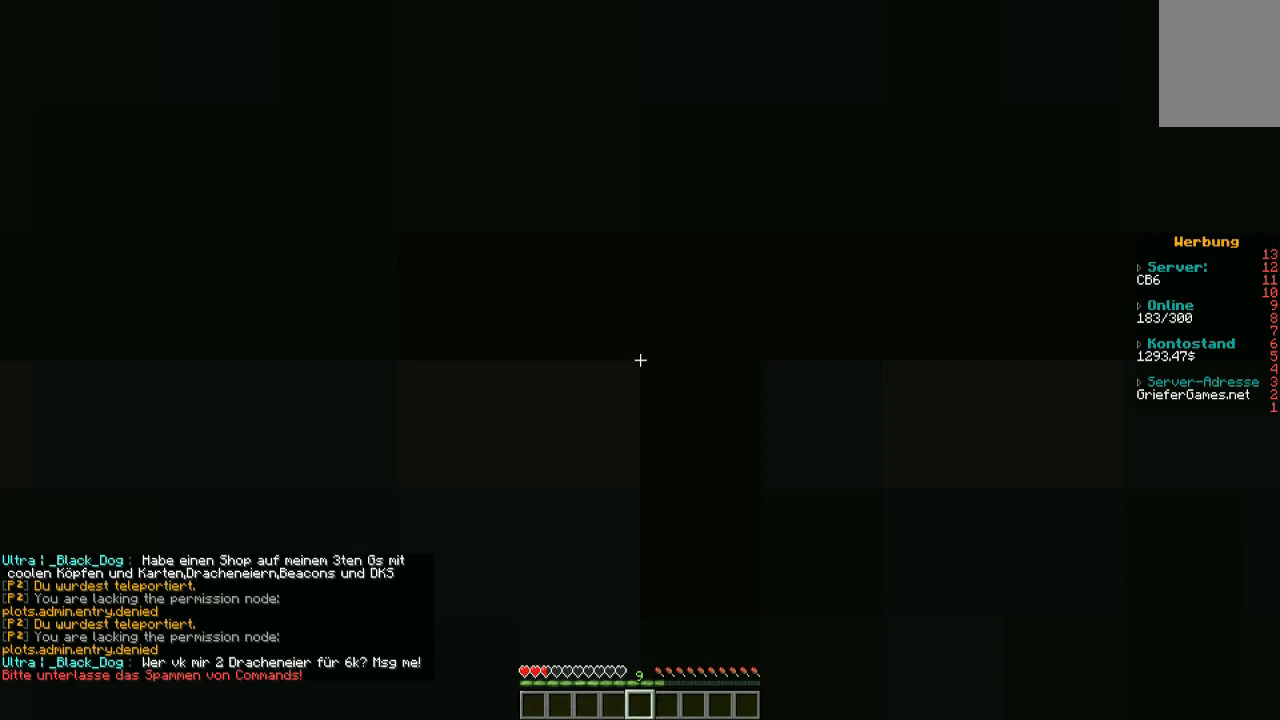
{"keys": ["s"], "mouse": [], "events": []}
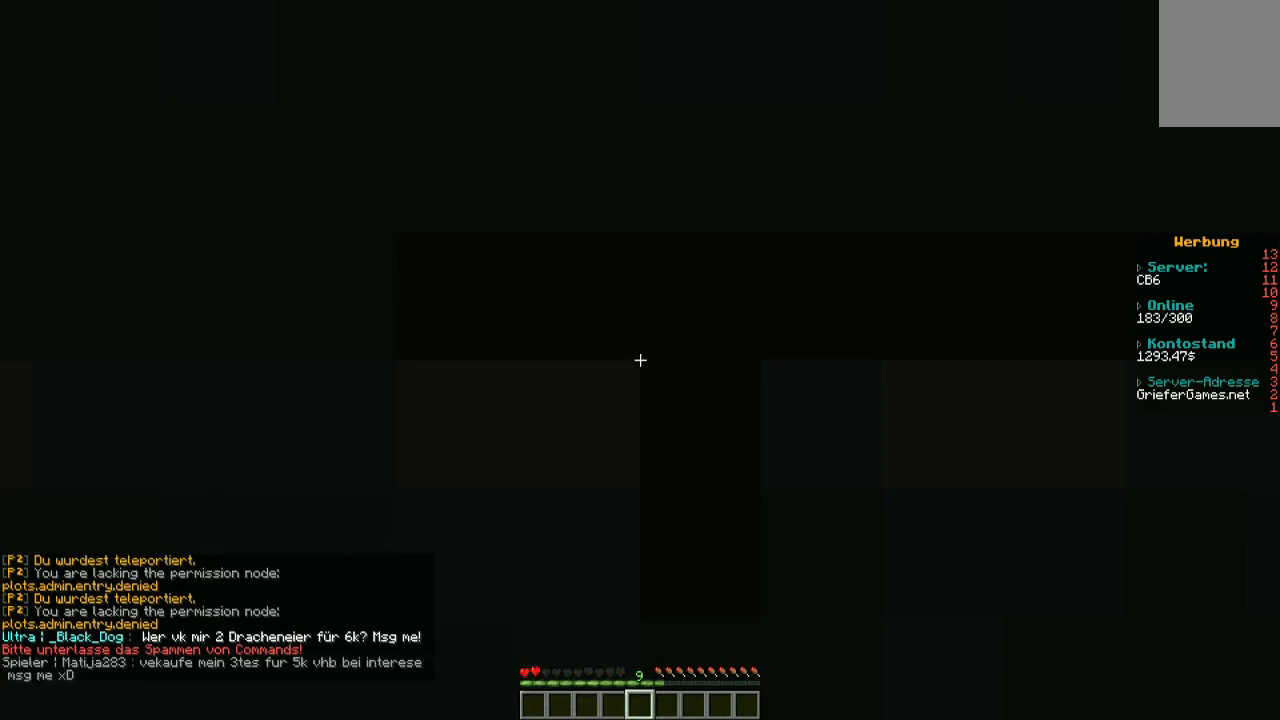
{"keys": [], "mouse": [], "events": [[235, "a", "down"], [370, "a", "up"], [437, "s", "up"]]}
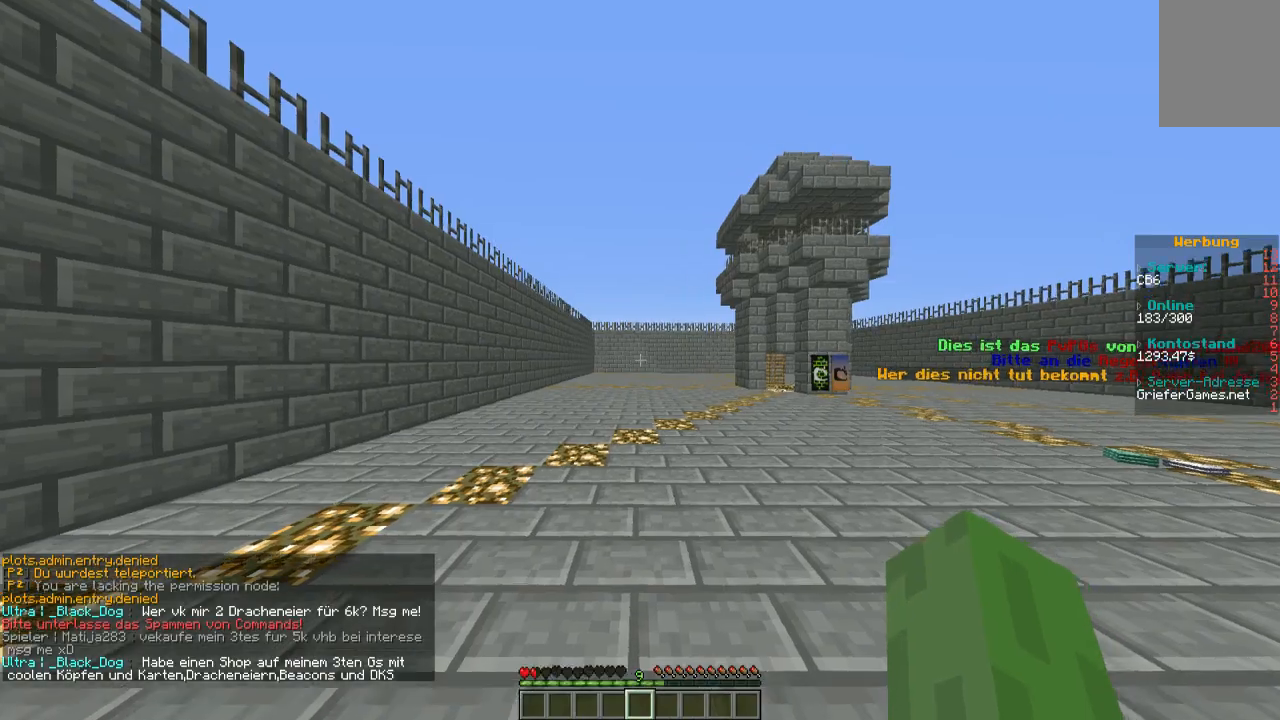
{"keys": [], "mouse": [], "events": [[34, "d", "down"], [135, "w", "down"], [269, "d", "up"], [370, "w", "up"]]}
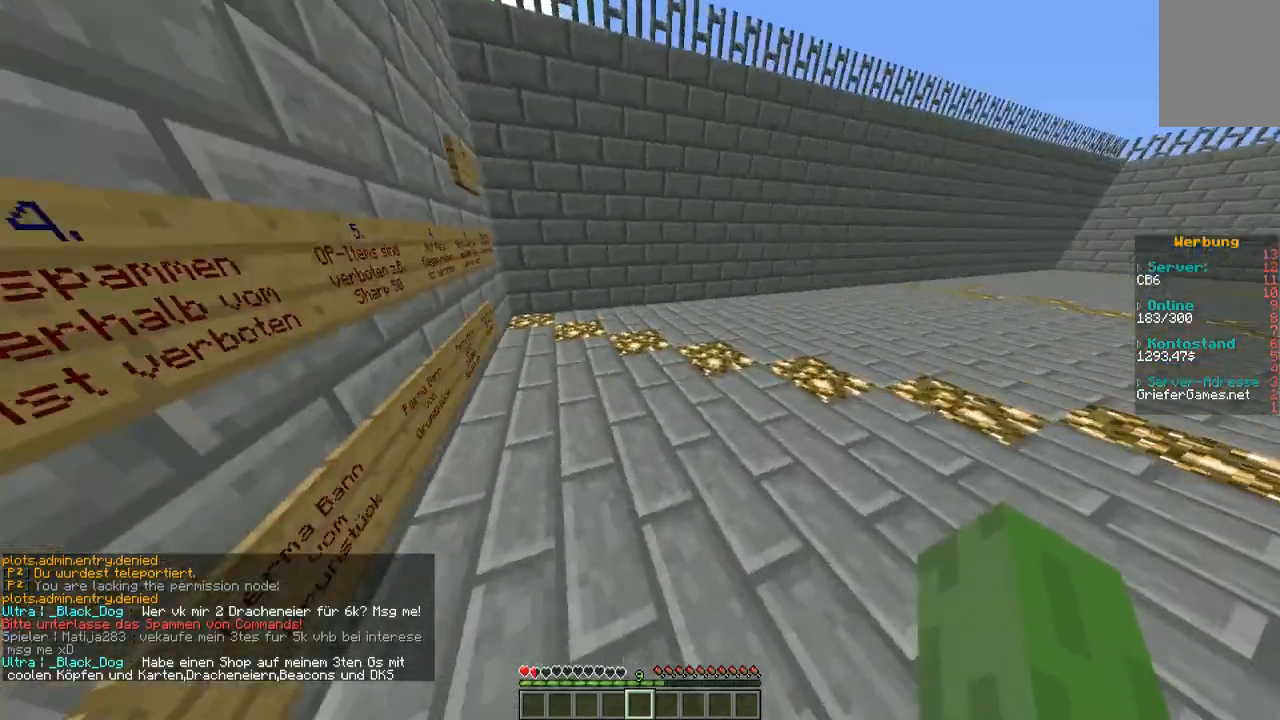
{"keys": ["a"], "mouse": [], "events": [[403, "a", "down"]]}
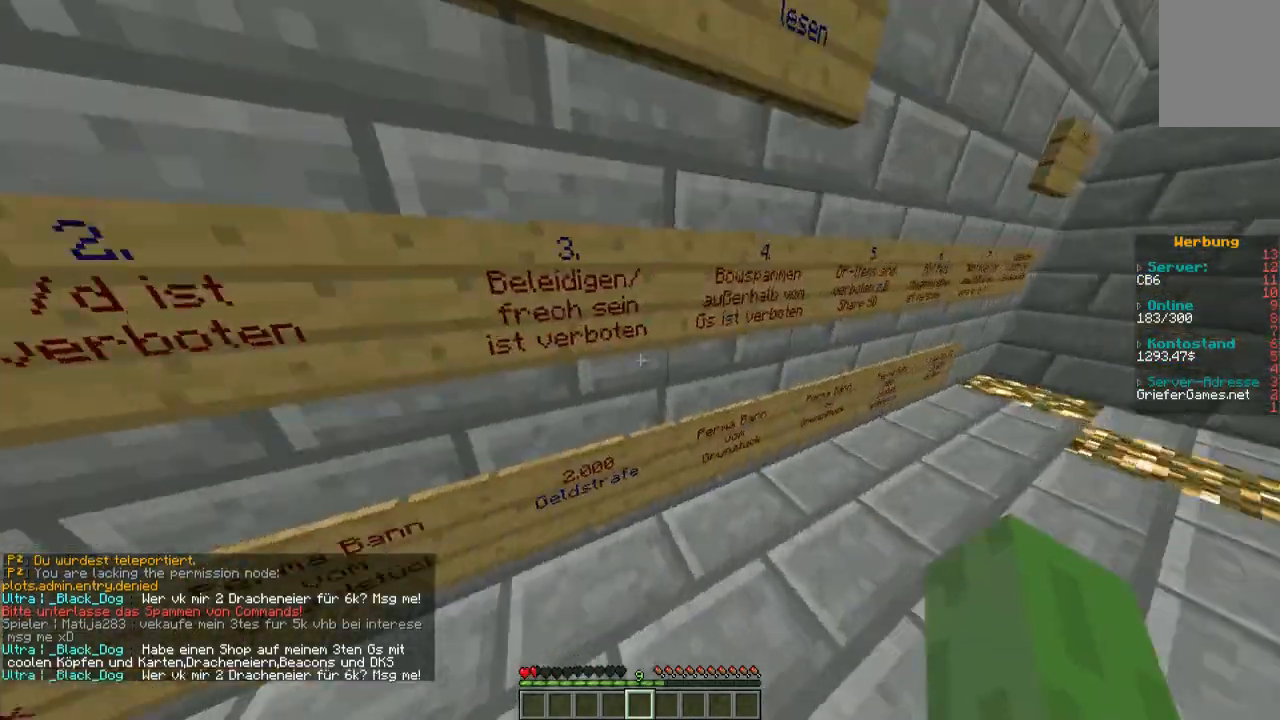
{"keys": [], "mouse": [], "events": [[403, "a", "up"]]}
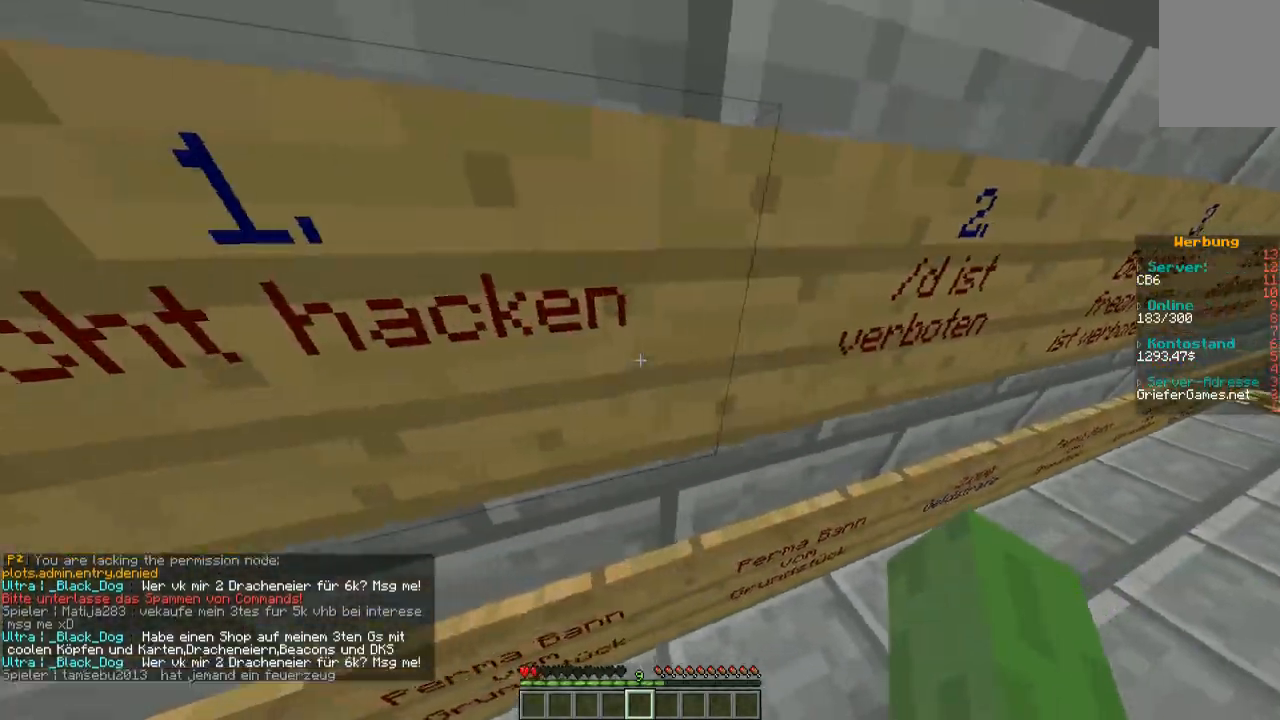
{"keys": [], "mouse": [], "events": []}
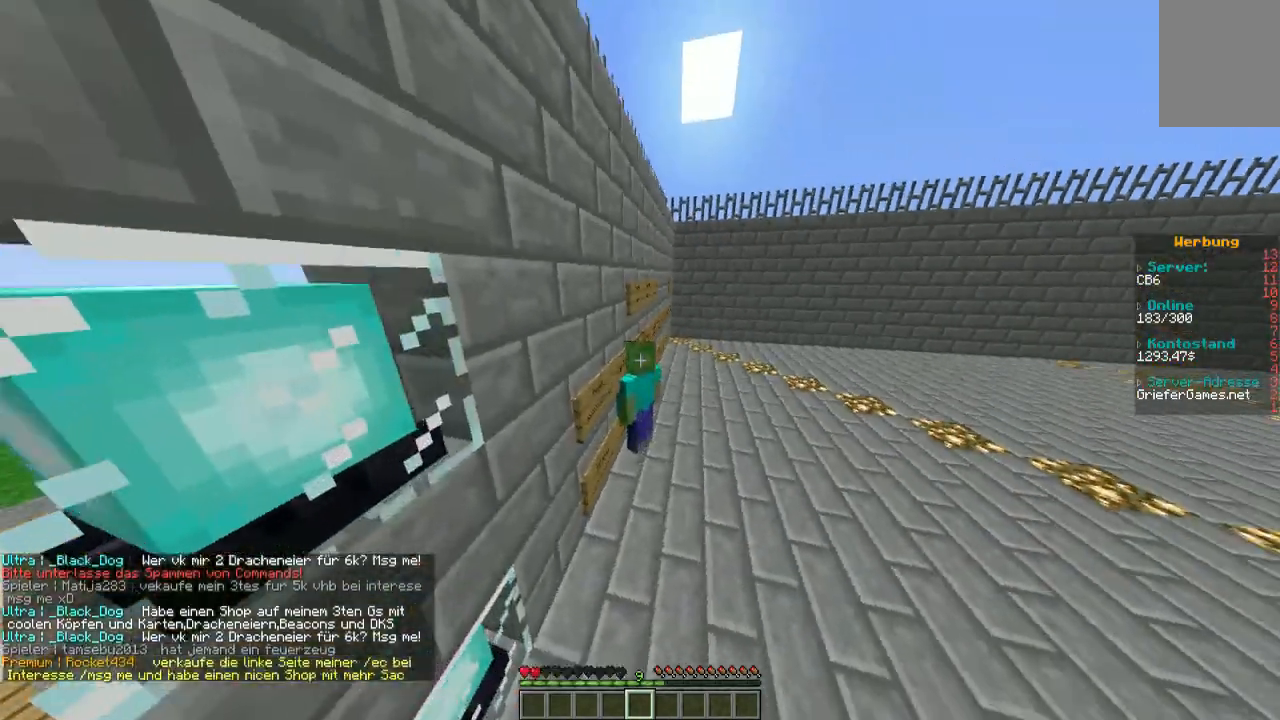
{"keys": [], "mouse": [], "events": [[168, "s", "down"], [370, "s", "up"]]}
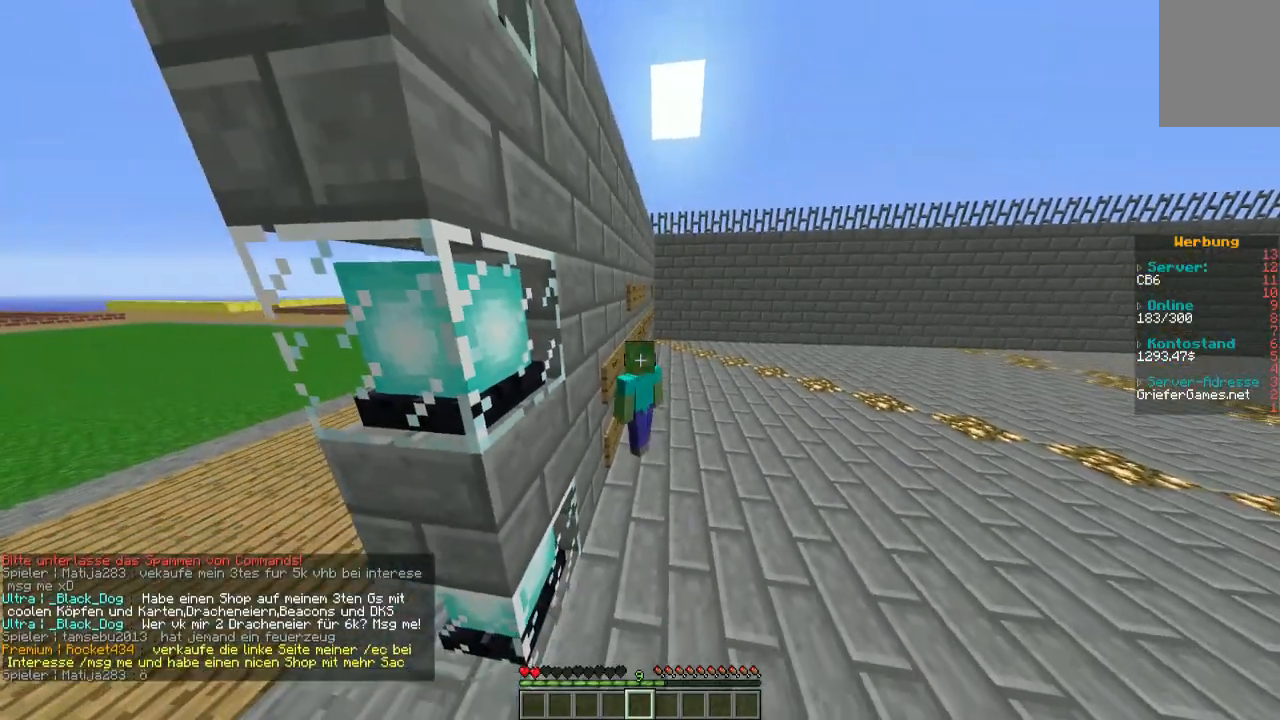
{"keys": ["a", "s"], "mouse": [], "events": [[302, "s", "down"], [504, "a", "down"]]}
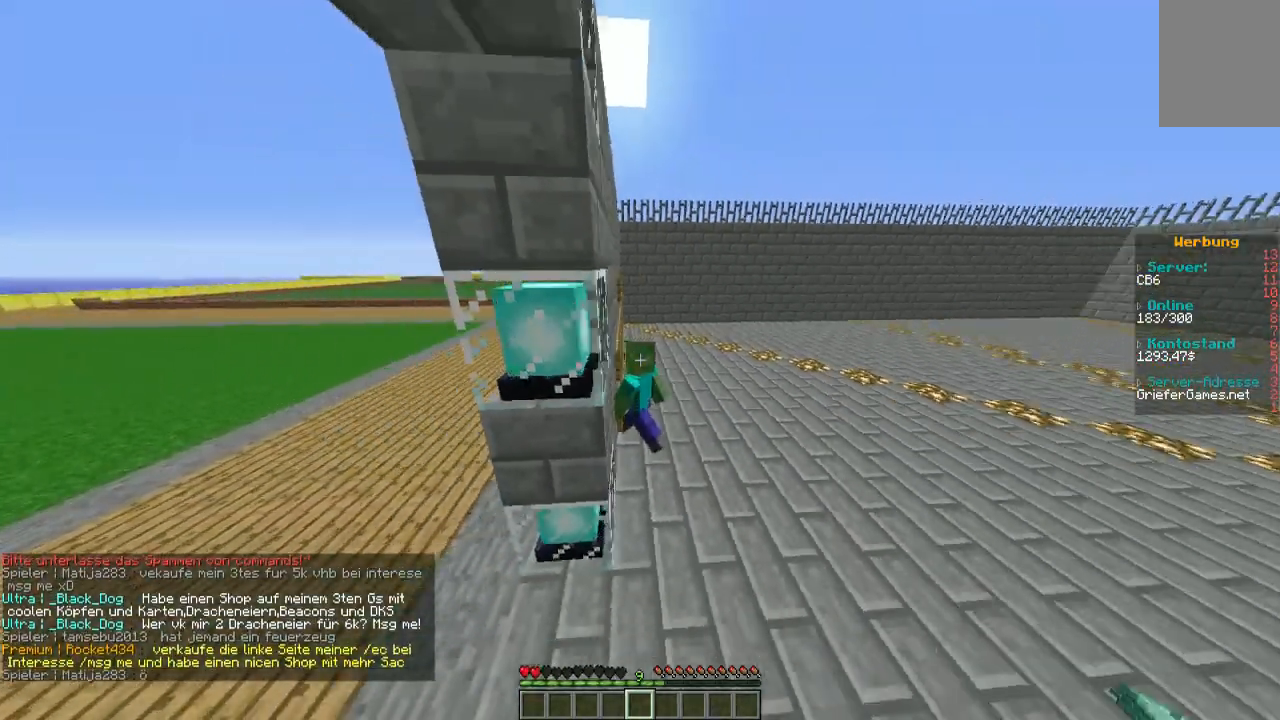
{"keys": ["a", "s"], "mouse": [], "events": []}
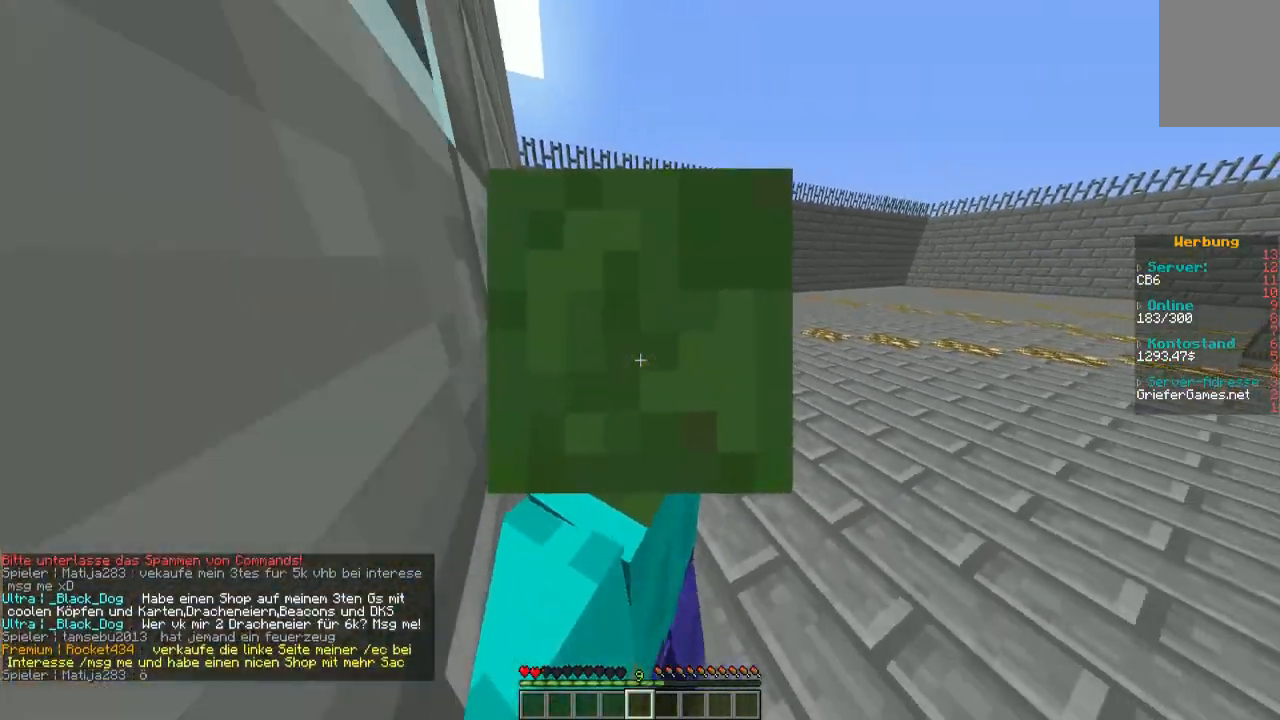
{"keys": ["a", "s"], "mouse": [], "events": []}
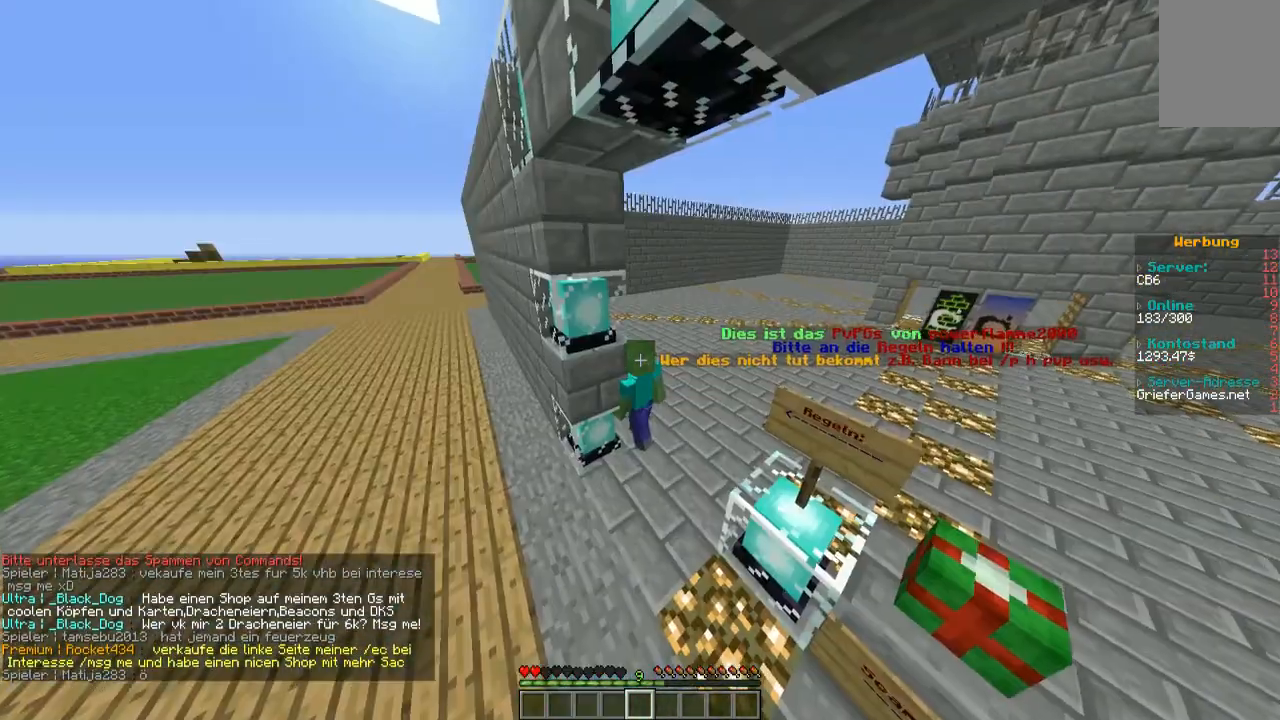
{"keys": ["a", "s"], "mouse": [], "events": []}
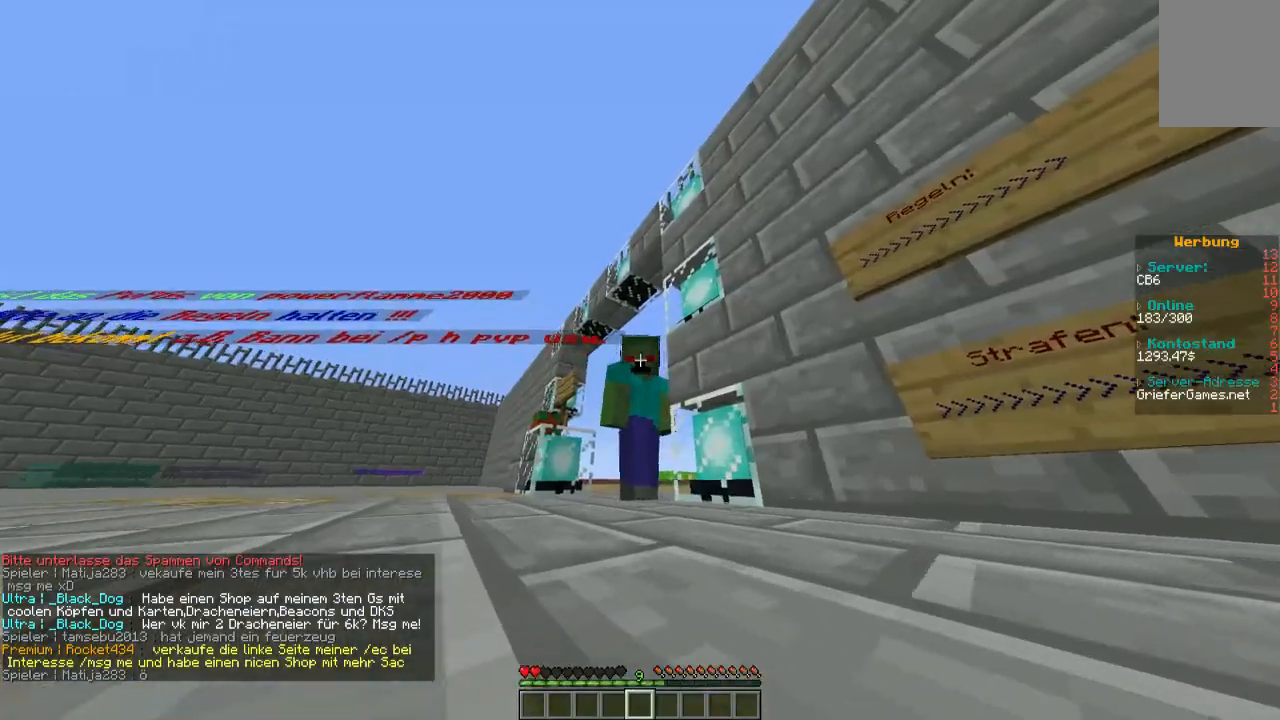
{"keys": ["s"], "mouse": [], "events": [[437, "a", "up"]]}
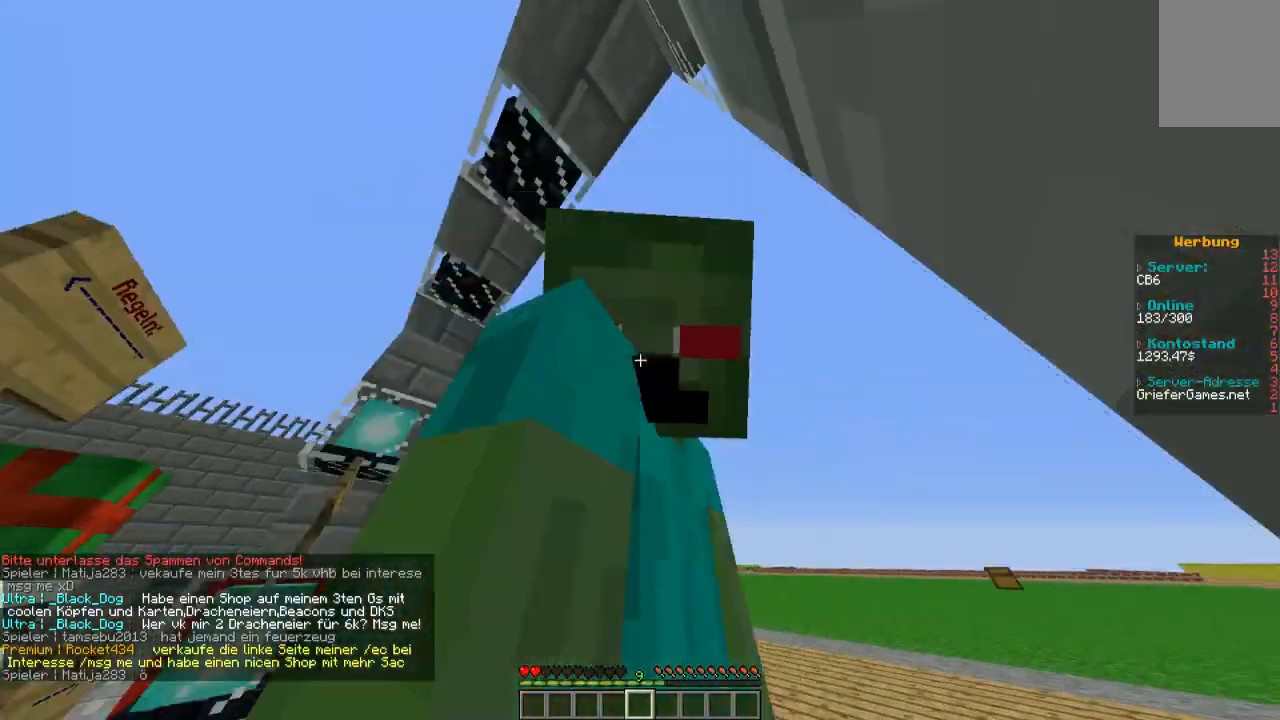
{"keys": [], "mouse": [], "events": [[403, "s", "up"]]}
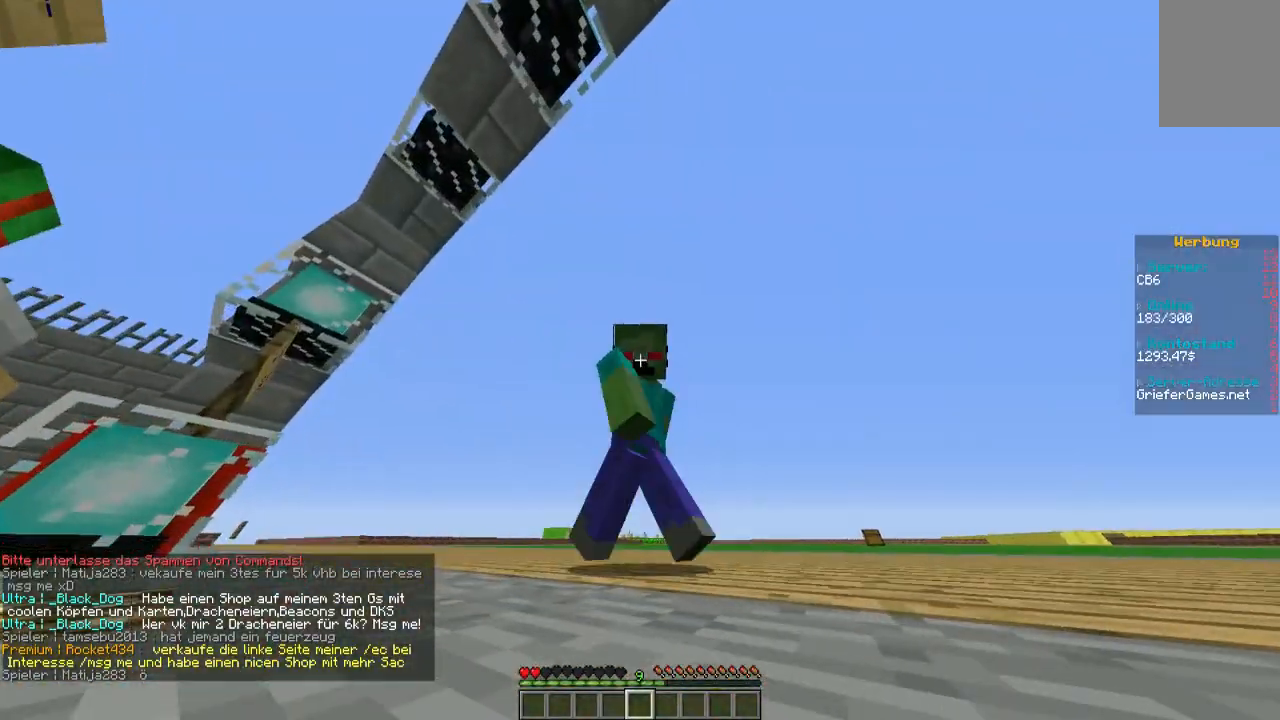
{"keys": [], "mouse": [], "events": []}